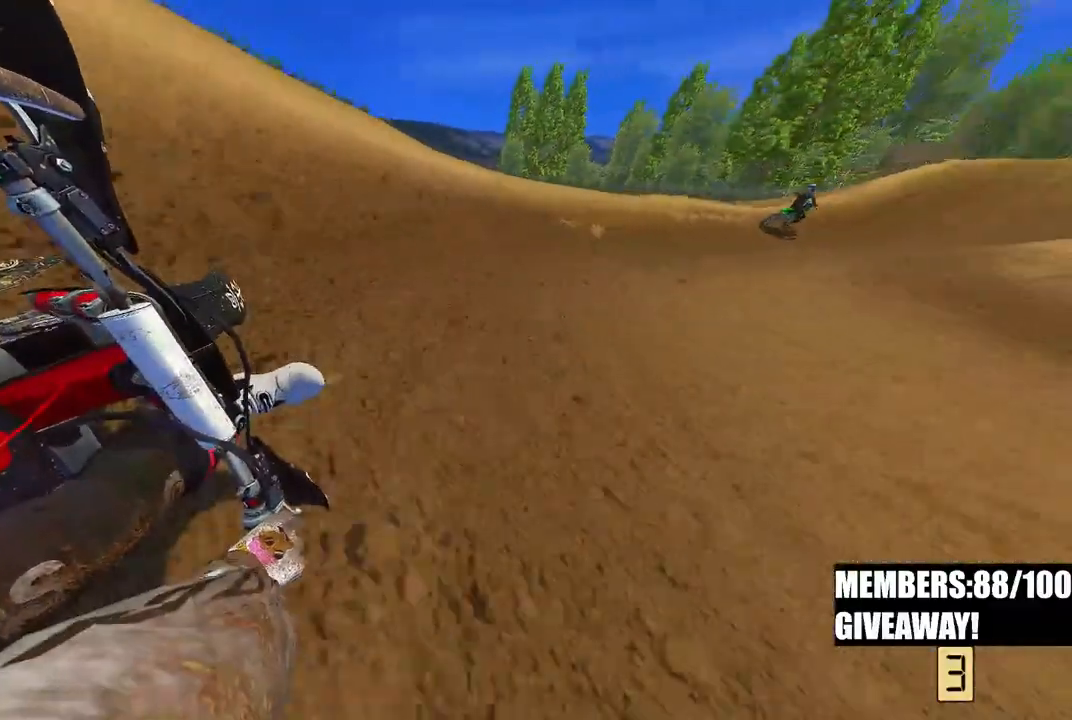
Gameplay with a controller (PlayStation layout); each line is a JSON object with the inputs held at the frame after it (dt_ms = milliseconds from this image to that frame). "events" lists button and stick changes between this image and that frame as [ms after this image, input, new state], when the widget could be followed in between.
{"dt_ms": 500, "buttons": ["R2"], "left_stick": "up-right", "right_stick": "left", "events": []}
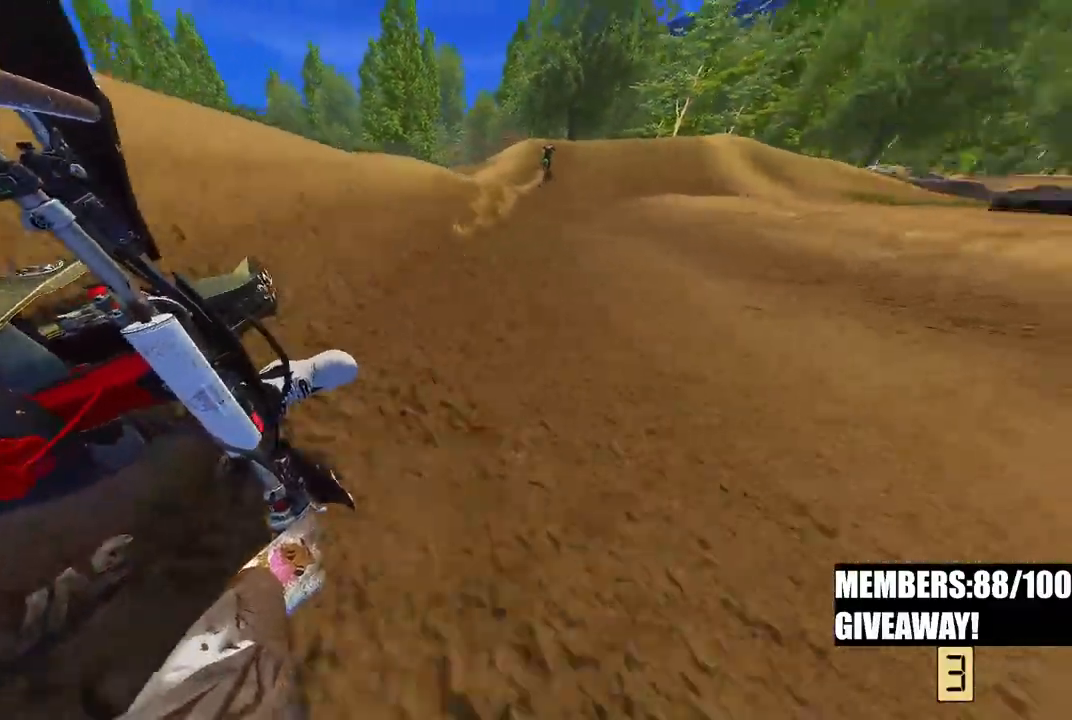
{"dt_ms": 500, "buttons": ["R2"], "left_stick": "up-right", "right_stick": "left", "events": []}
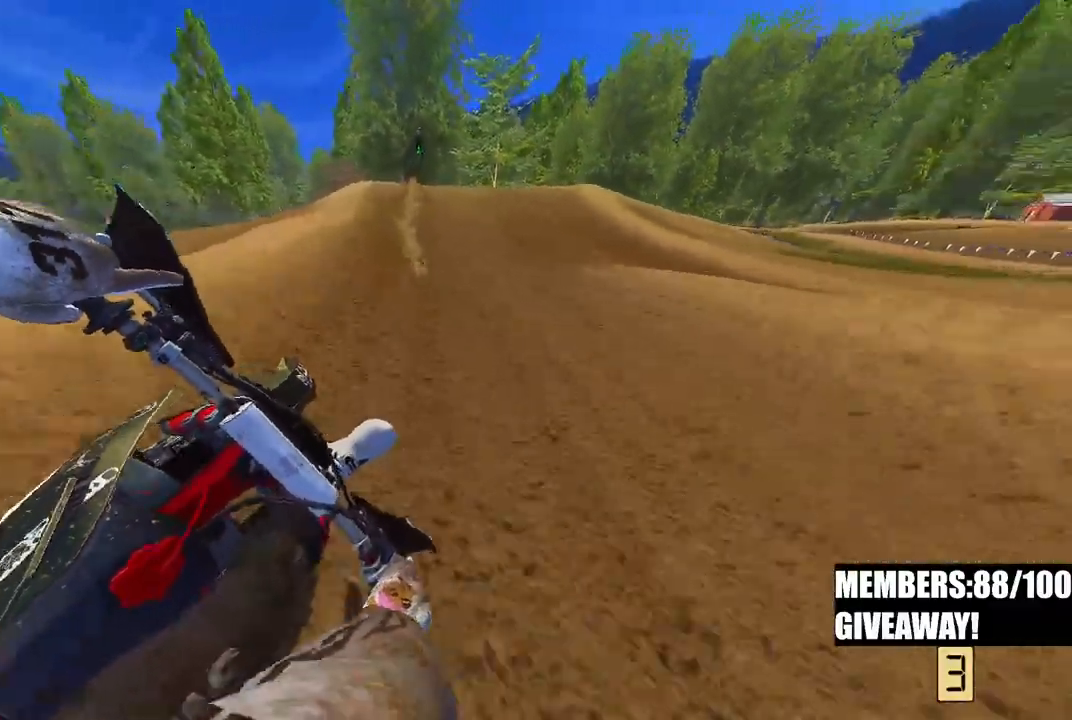
{"dt_ms": 500, "buttons": ["R2"], "left_stick": "center", "right_stick": "left", "events": [[33, "R3", "down"], [67, "left_stick", "center"], [117, "R3", "up"]]}
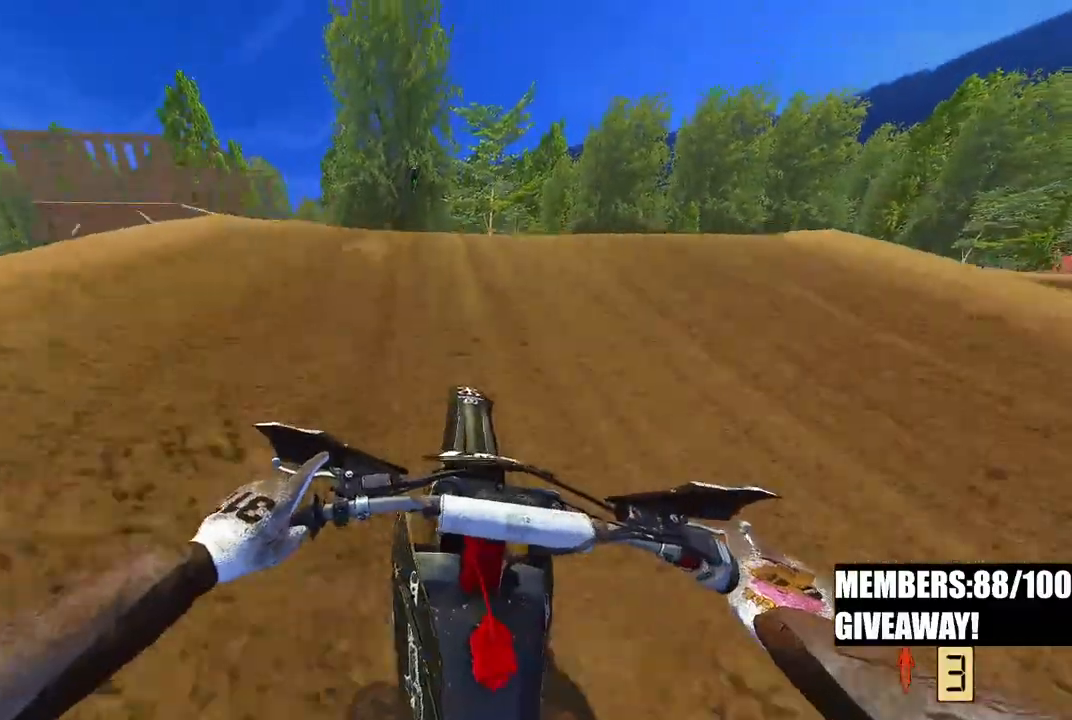
{"dt_ms": 500, "buttons": ["R2"], "left_stick": "right", "right_stick": "down-left", "events": [[33, "left_stick", "left"], [117, "R2", "up"], [117, "R3", "down"], [117, "right_stick", "down-left"], [200, "R3", "up"], [300, "left_stick", "center"], [383, "left_stick", "right"], [483, "R2", "down"]]}
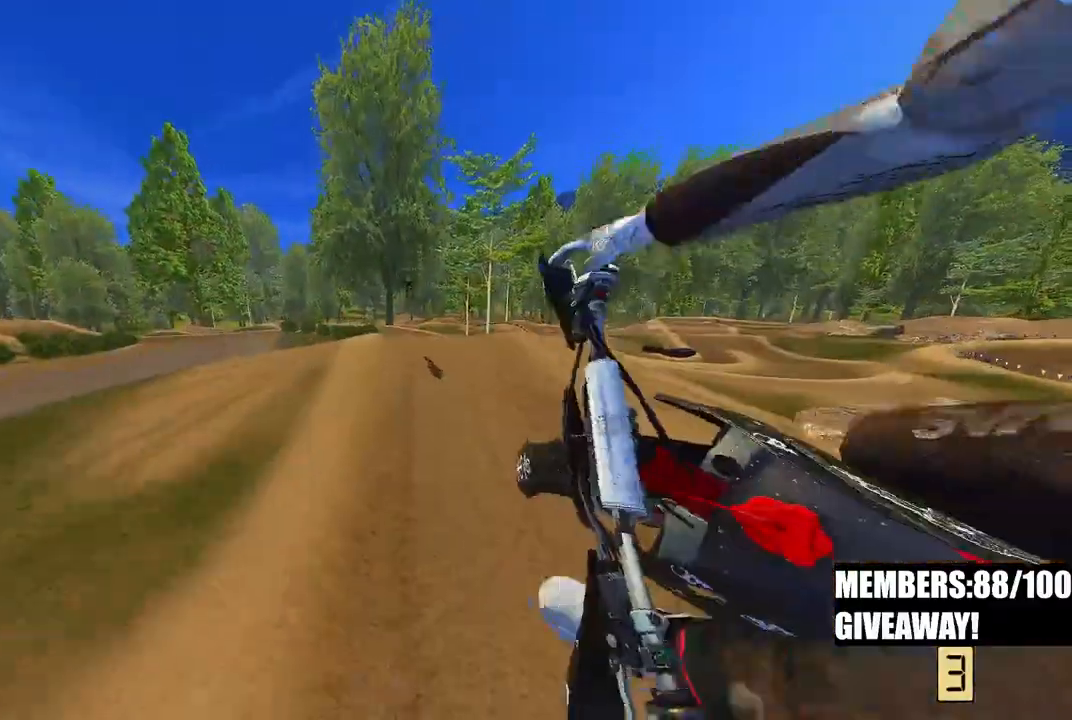
{"dt_ms": 500, "buttons": ["R2"], "left_stick": "center", "right_stick": "left", "events": [[400, "R3", "down"], [400, "right_stick", "left"], [450, "left_stick", "center"], [500, "R3", "up"]]}
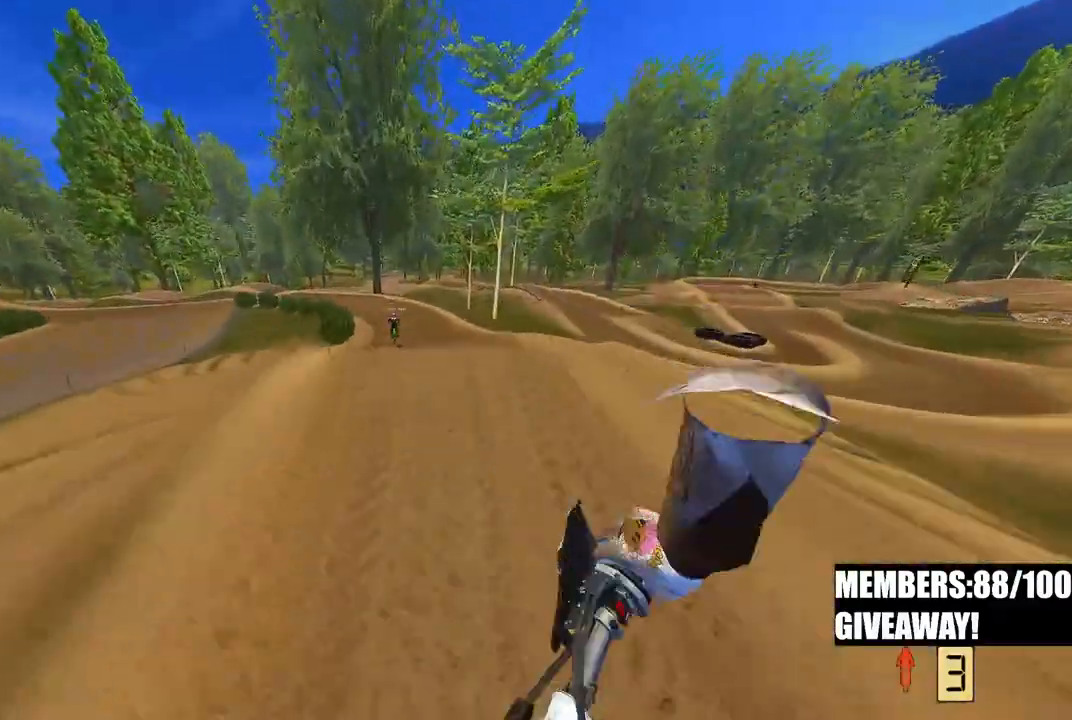
{"dt_ms": 500, "buttons": ["R2"], "left_stick": "up", "right_stick": "up-left", "events": [[250, "left_stick", "left"], [267, "right_stick", "up-left"], [350, "left_stick", "up"]]}
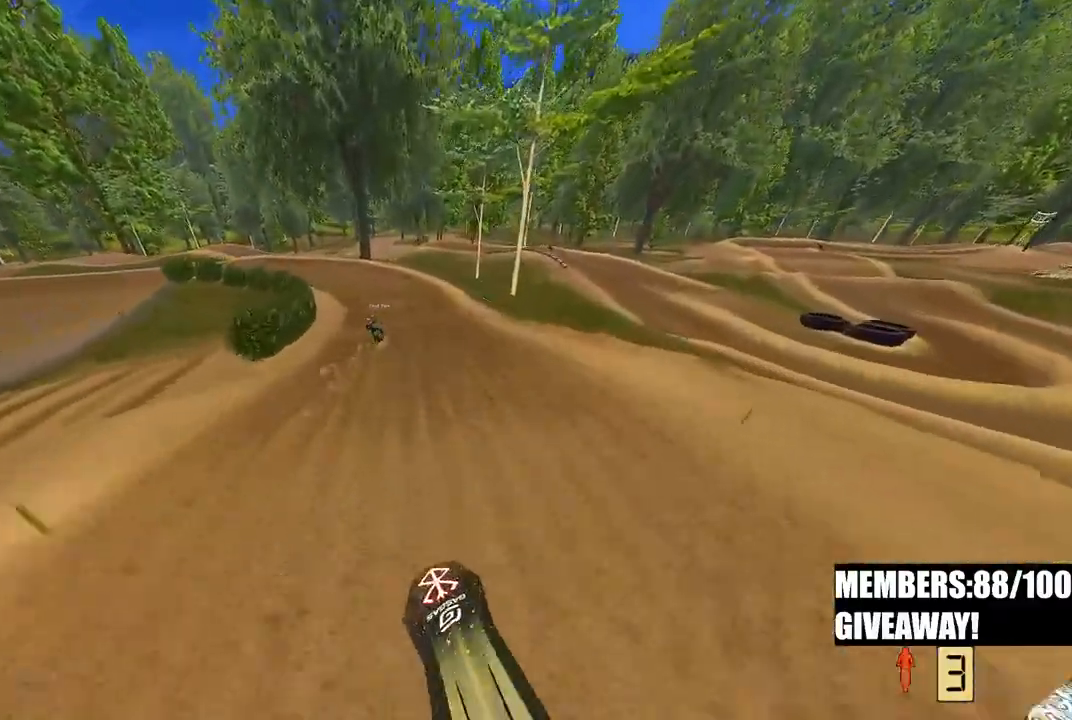
{"dt_ms": 500, "buttons": ["R2"], "left_stick": "up-left", "right_stick": "up-left", "events": [[500, "left_stick", "up-left"]]}
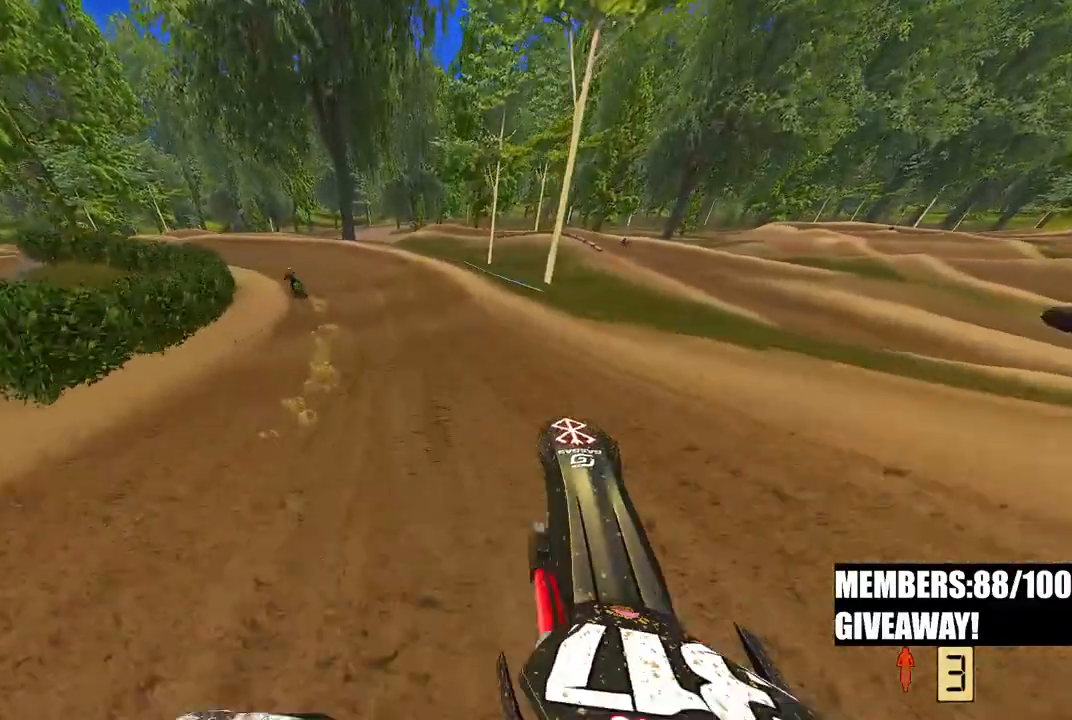
{"dt_ms": 500, "buttons": ["R2"], "left_stick": "up-left", "right_stick": "center", "events": [[67, "right_stick", "center"]]}
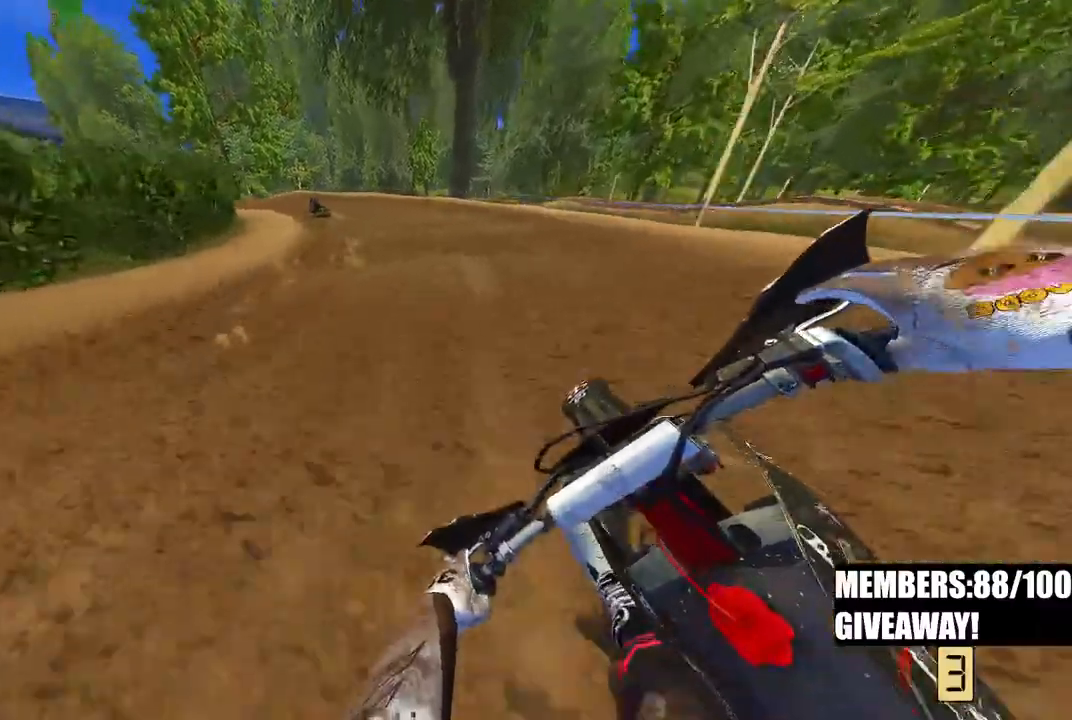
{"dt_ms": 500, "buttons": ["R2"], "left_stick": "up-left", "right_stick": "down-right", "events": [[17, "right_stick", "right"], [33, "R2", "up"], [200, "R2", "down"], [367, "right_stick", "down-right"]]}
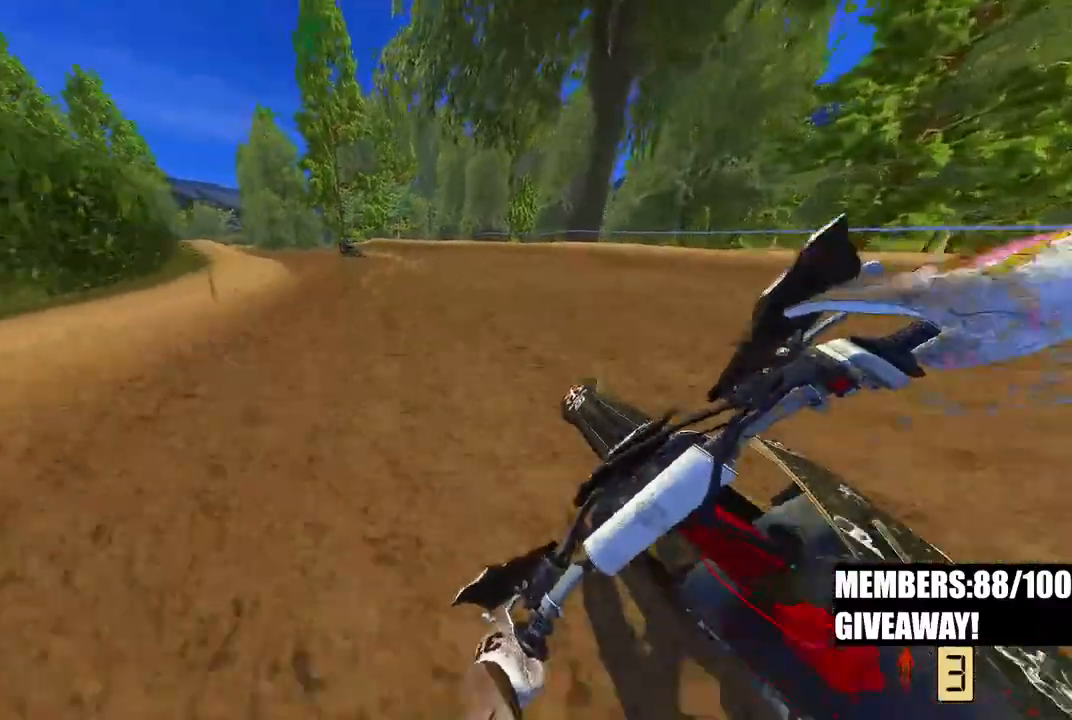
{"dt_ms": 500, "buttons": ["R2"], "left_stick": "up-left", "right_stick": "down-right", "events": []}
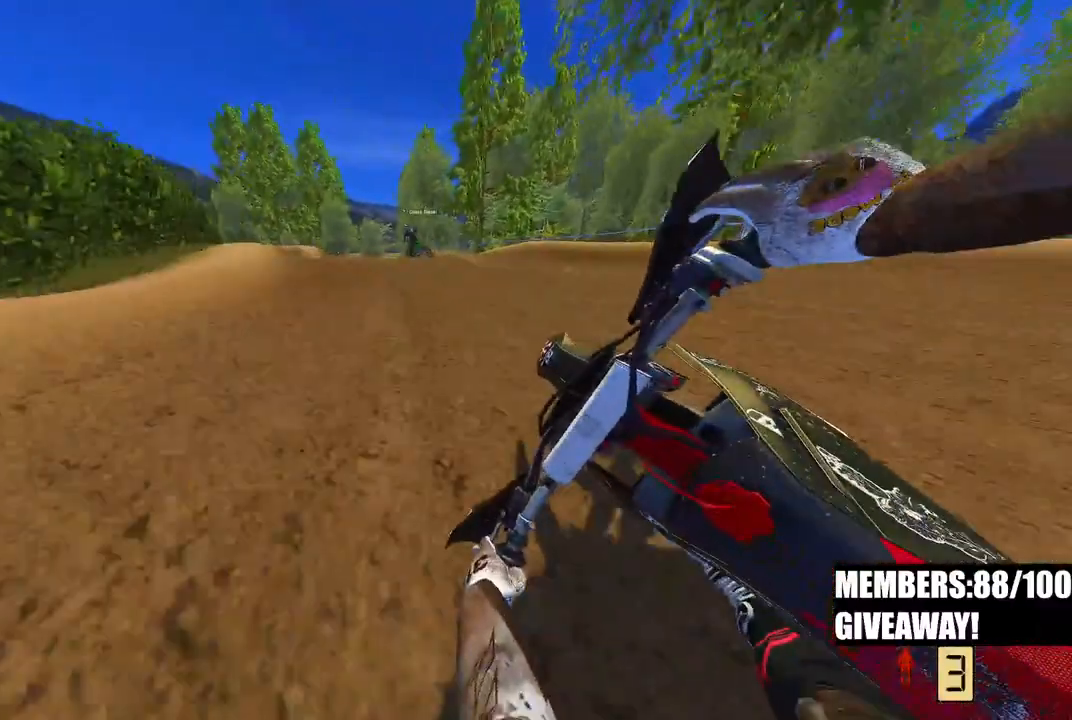
{"dt_ms": 500, "buttons": ["R2"], "left_stick": "center", "right_stick": "down", "events": [[350, "right_stick", "down"], [483, "left_stick", "center"]]}
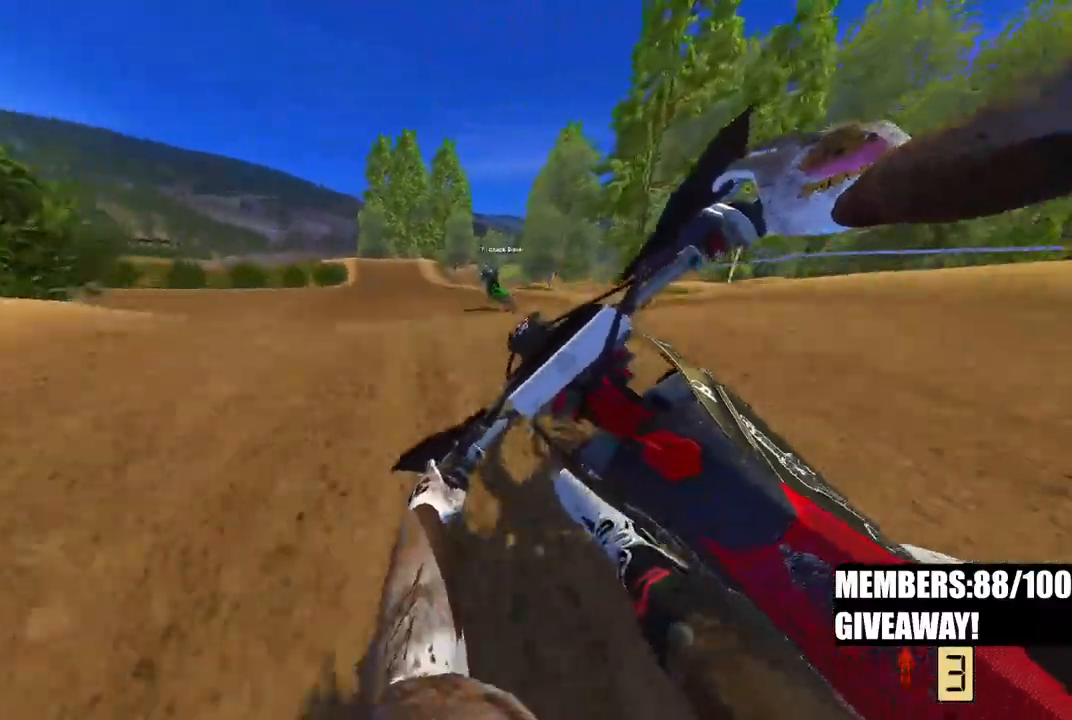
{"dt_ms": 500, "buttons": ["R2"], "left_stick": "down-right", "right_stick": "up", "events": [[17, "right_stick", "center"], [67, "right_stick", "up"], [117, "left_stick", "down"], [283, "left_stick", "down-right"]]}
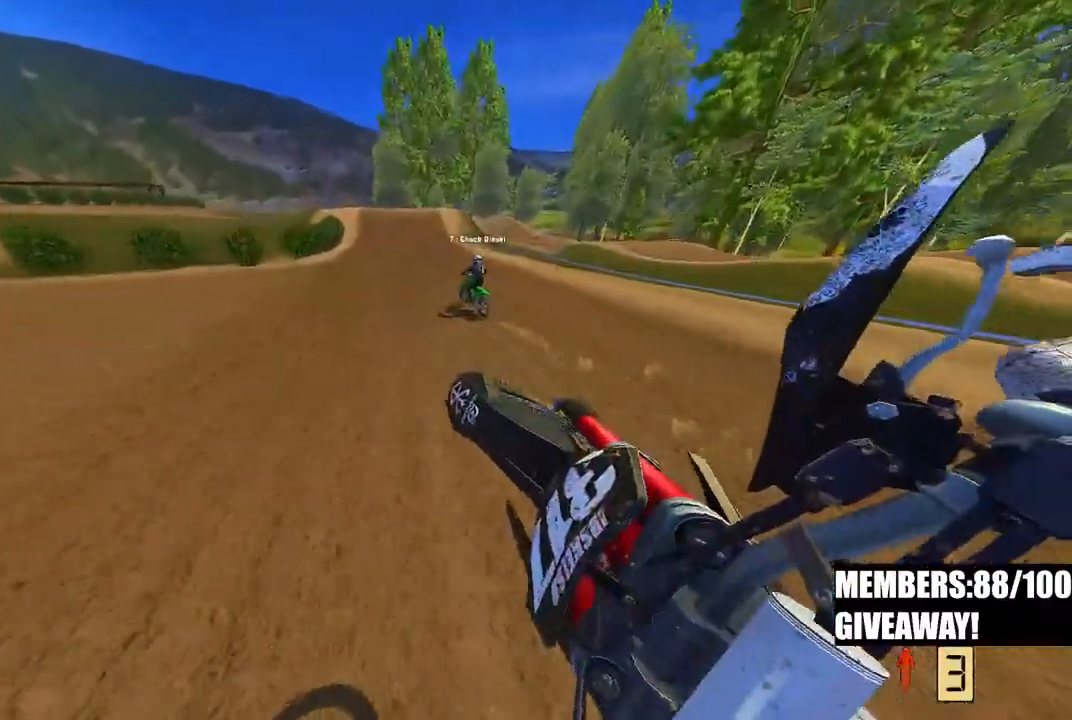
{"dt_ms": 500, "buttons": ["R2"], "left_stick": "center", "right_stick": "up", "events": [[233, "left_stick", "center"]]}
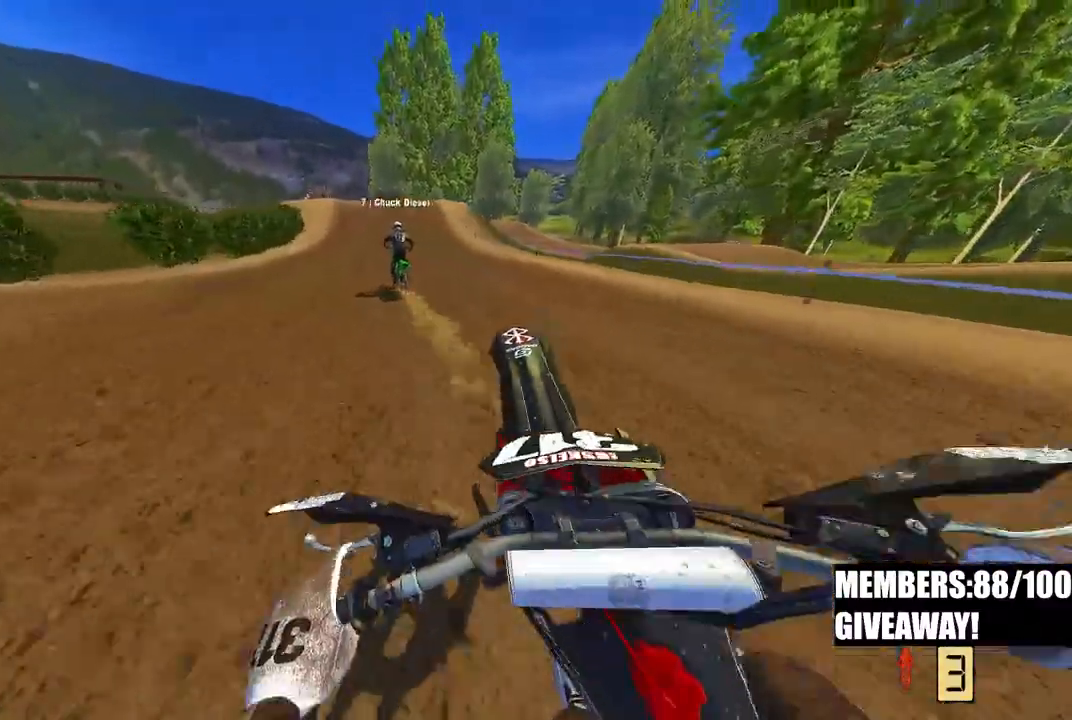
{"dt_ms": 500, "buttons": ["R2"], "left_stick": "center", "right_stick": "up", "events": []}
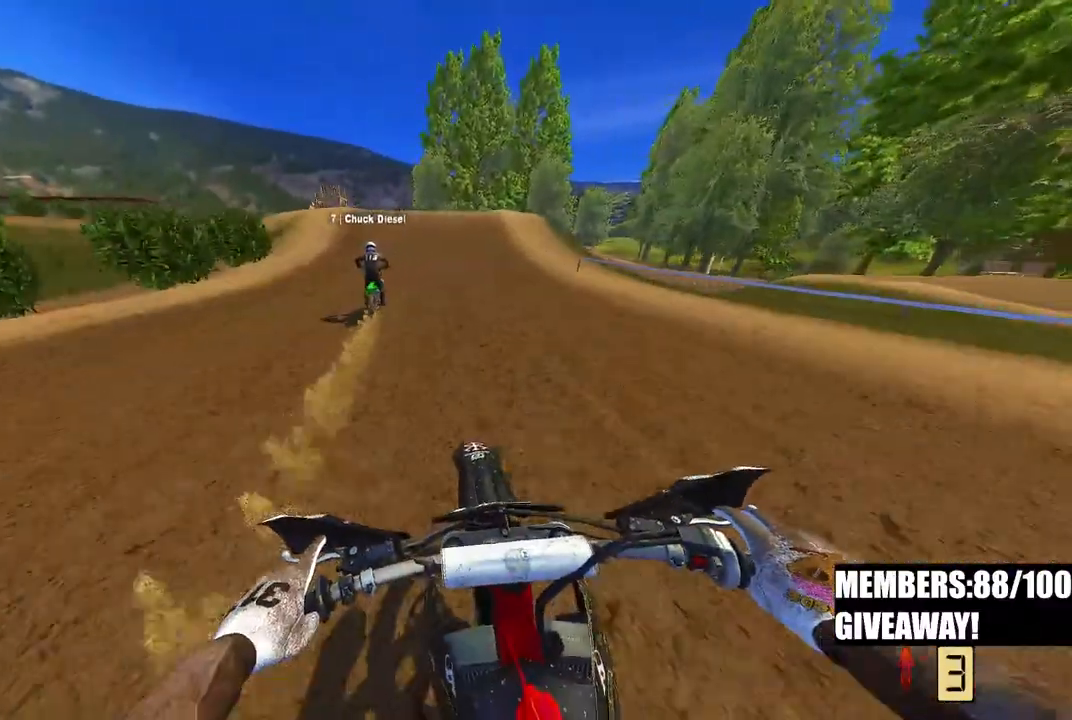
{"dt_ms": 500, "buttons": ["R2"], "left_stick": "center", "right_stick": "up", "events": []}
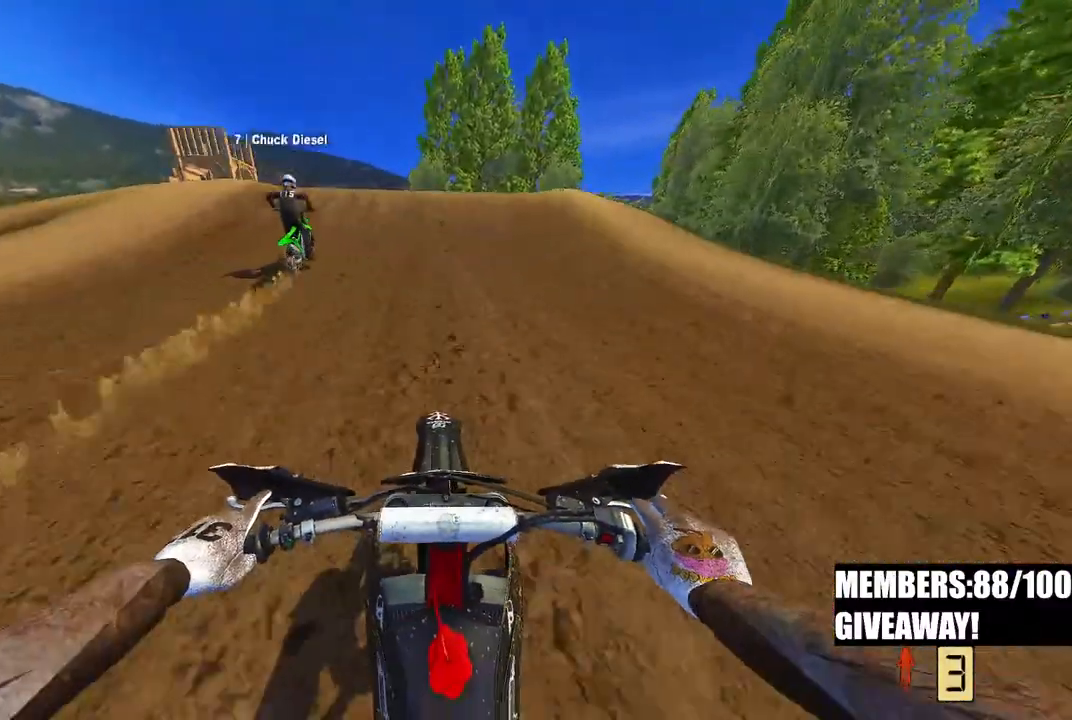
{"dt_ms": 500, "buttons": ["R2"], "left_stick": "up-left", "right_stick": "center", "events": [[183, "right_stick", "center"], [283, "left_stick", "up-left"], [383, "R3", "down"], [383, "right_stick", "left"], [467, "right_stick", "center"], [483, "R3", "up"]]}
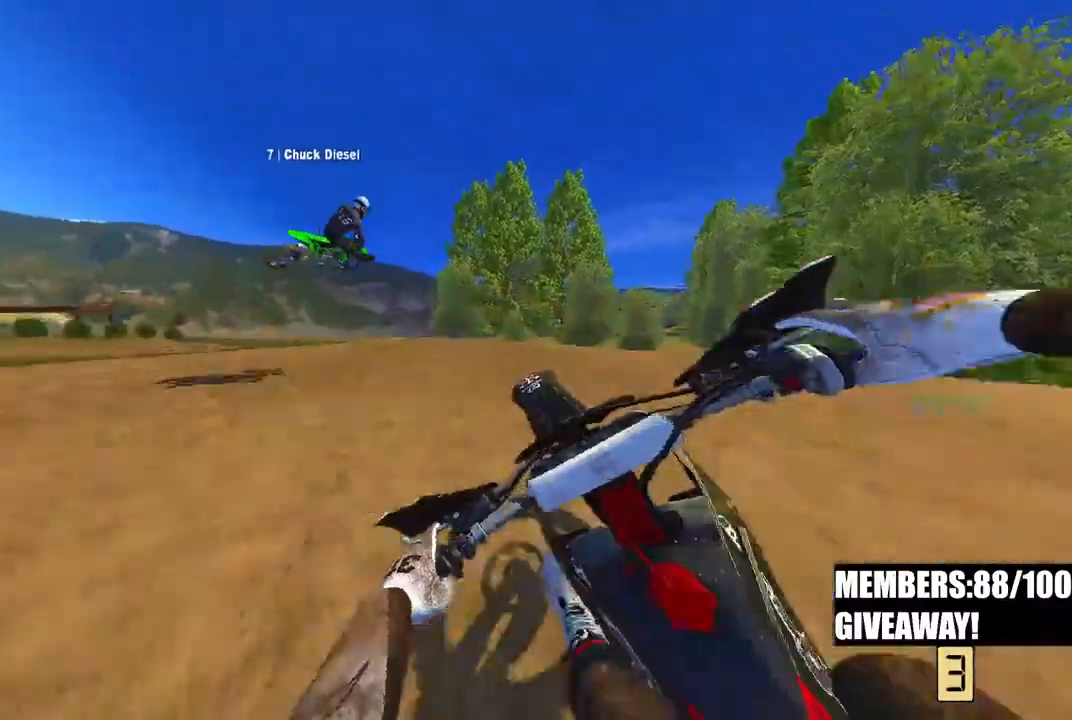
{"dt_ms": 500, "buttons": ["R2"], "left_stick": "up-right", "right_stick": "center", "events": [[150, "R3", "down"], [200, "left_stick", "up-right"], [250, "R2", "up"], [250, "R3", "up"], [333, "R2", "down"]]}
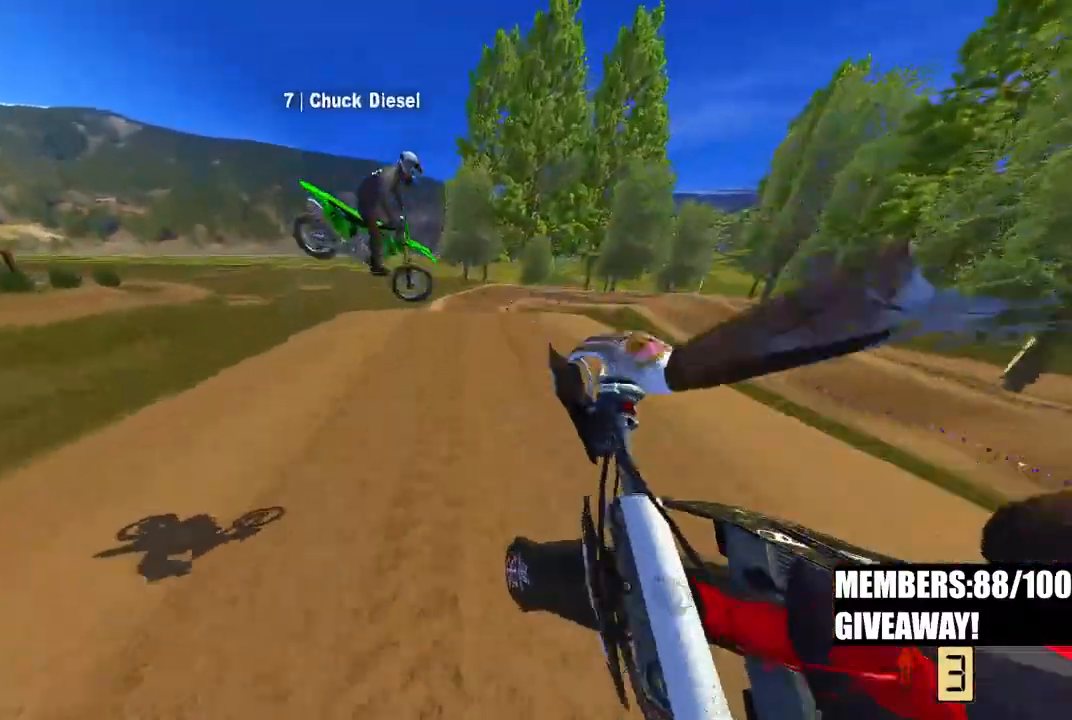
{"dt_ms": 500, "buttons": ["R2"], "left_stick": "center", "right_stick": "up", "events": [[33, "left_stick", "center"], [133, "left_stick", "left"], [400, "right_stick", "up"], [433, "left_stick", "center"]]}
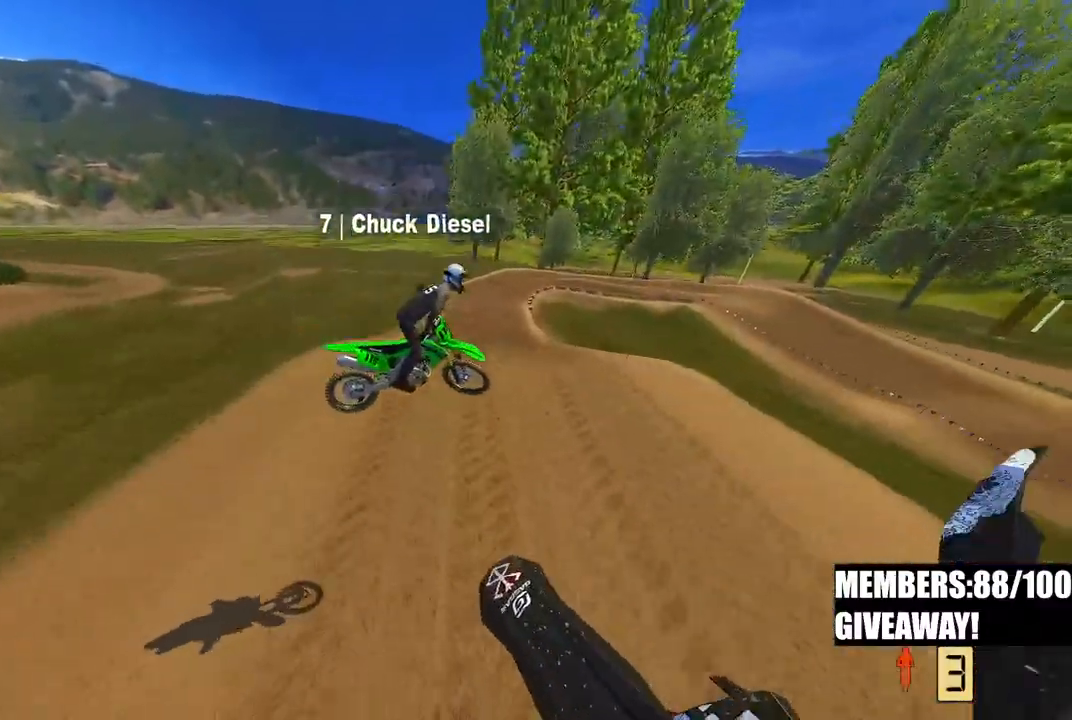
{"dt_ms": 500, "buttons": [], "left_stick": "up-right", "right_stick": "up", "events": [[183, "R2", "up"], [300, "left_stick", "up-right"]]}
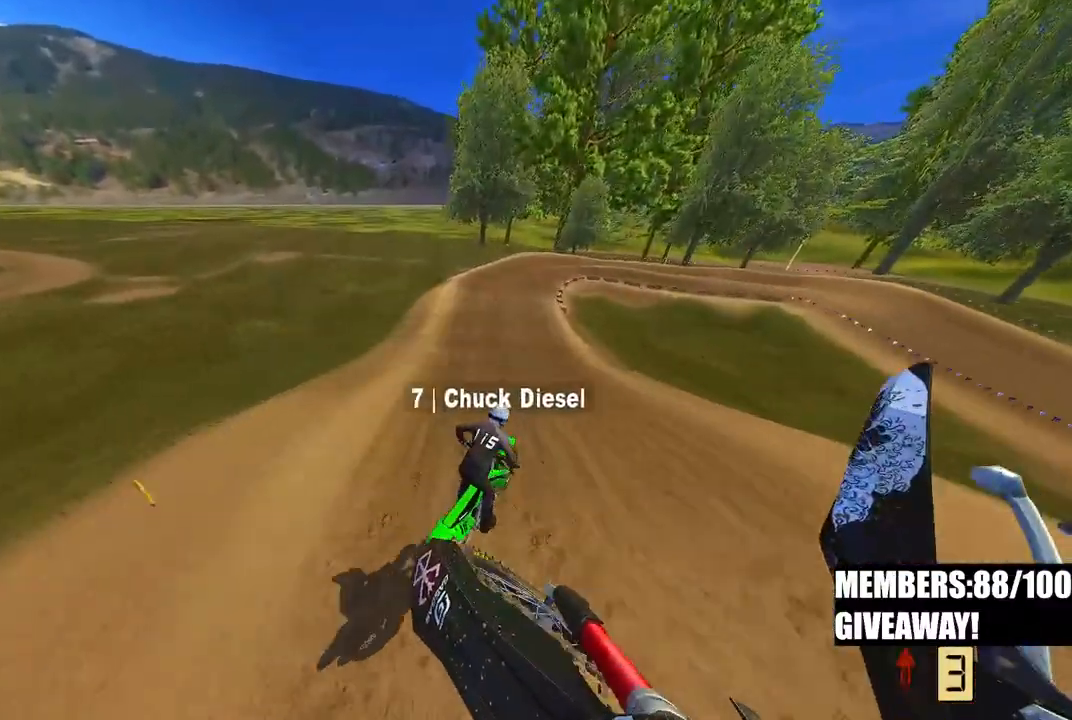
{"dt_ms": 500, "buttons": ["R2"], "left_stick": "up-right", "right_stick": "up", "events": [[67, "R2", "down"]]}
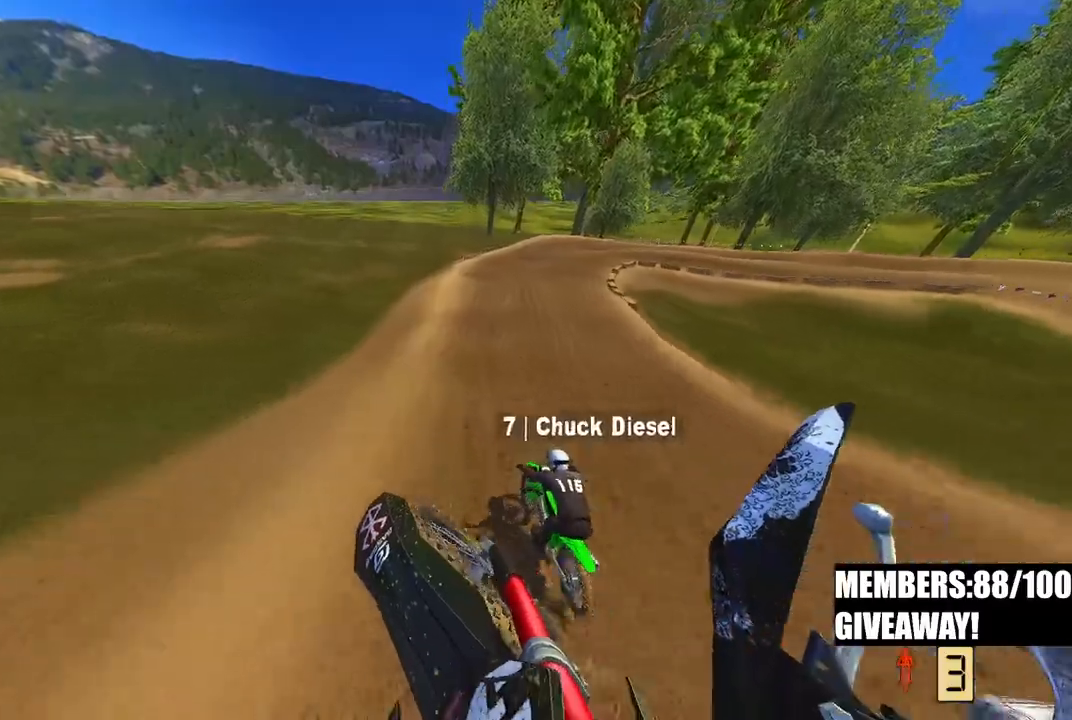
{"dt_ms": 500, "buttons": ["R2"], "left_stick": "up-right", "right_stick": "up-left", "events": [[167, "right_stick", "up-left"]]}
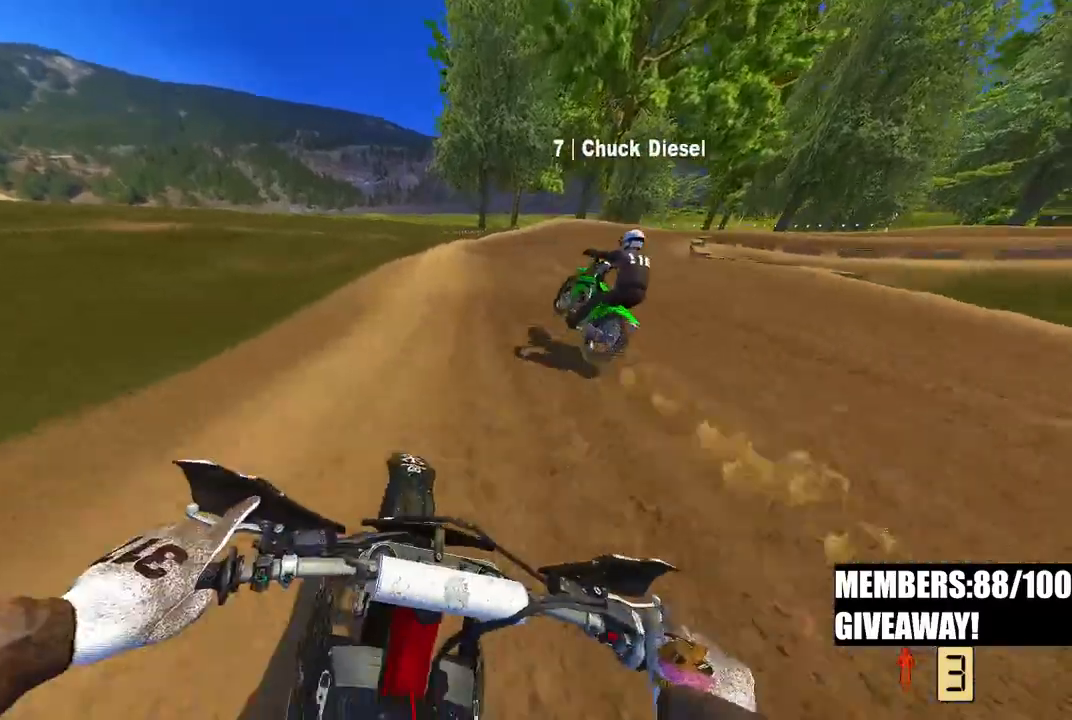
{"dt_ms": 500, "buttons": ["R2"], "left_stick": "up-right", "right_stick": "up-left", "events": []}
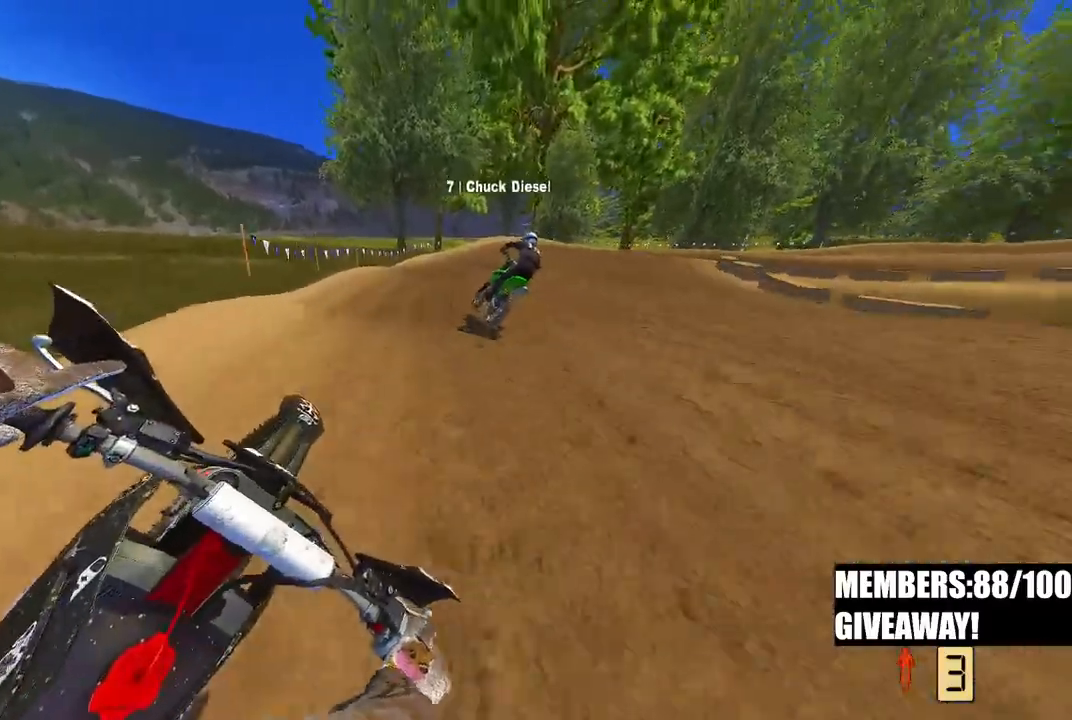
{"dt_ms": 500, "buttons": [], "left_stick": "up-right", "right_stick": "left", "events": [[233, "right_stick", "left"], [267, "R2", "up"]]}
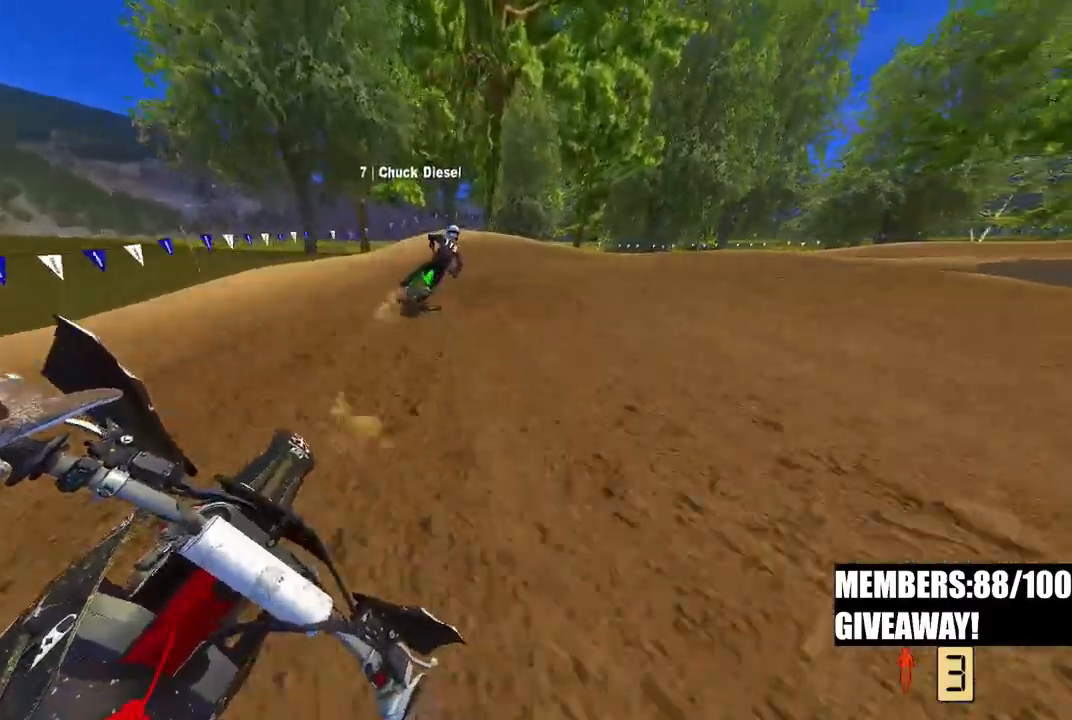
{"dt_ms": 500, "buttons": ["R2"], "left_stick": "up-right", "right_stick": "left", "events": [[283, "R2", "down"]]}
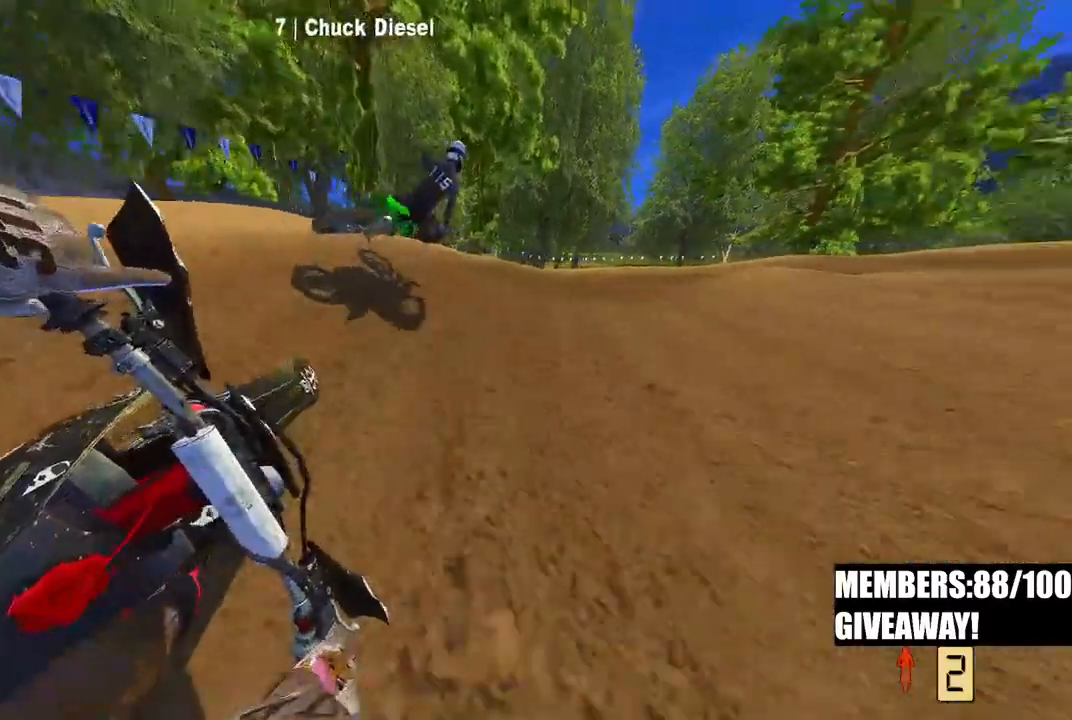
{"dt_ms": 500, "buttons": ["R2"], "left_stick": "up-right", "right_stick": "left", "events": [[183, "R2", "up"], [317, "R3", "down"], [433, "R3", "up"], [483, "R2", "down"]]}
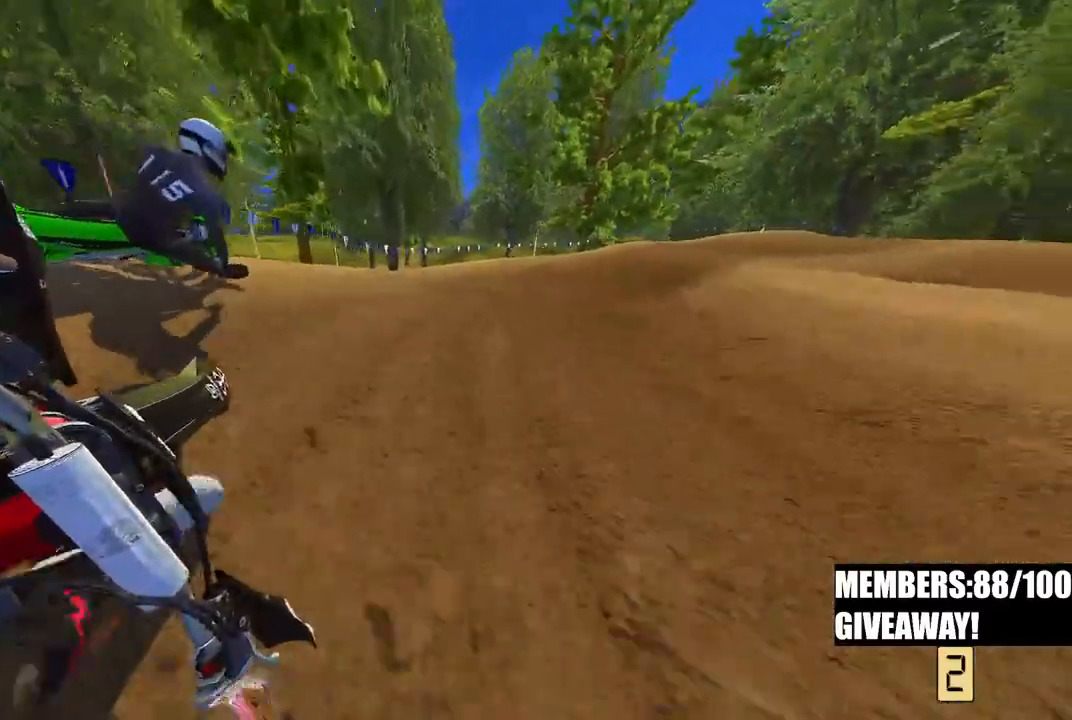
{"dt_ms": 500, "buttons": ["R2"], "left_stick": "up-right", "right_stick": "left", "events": []}
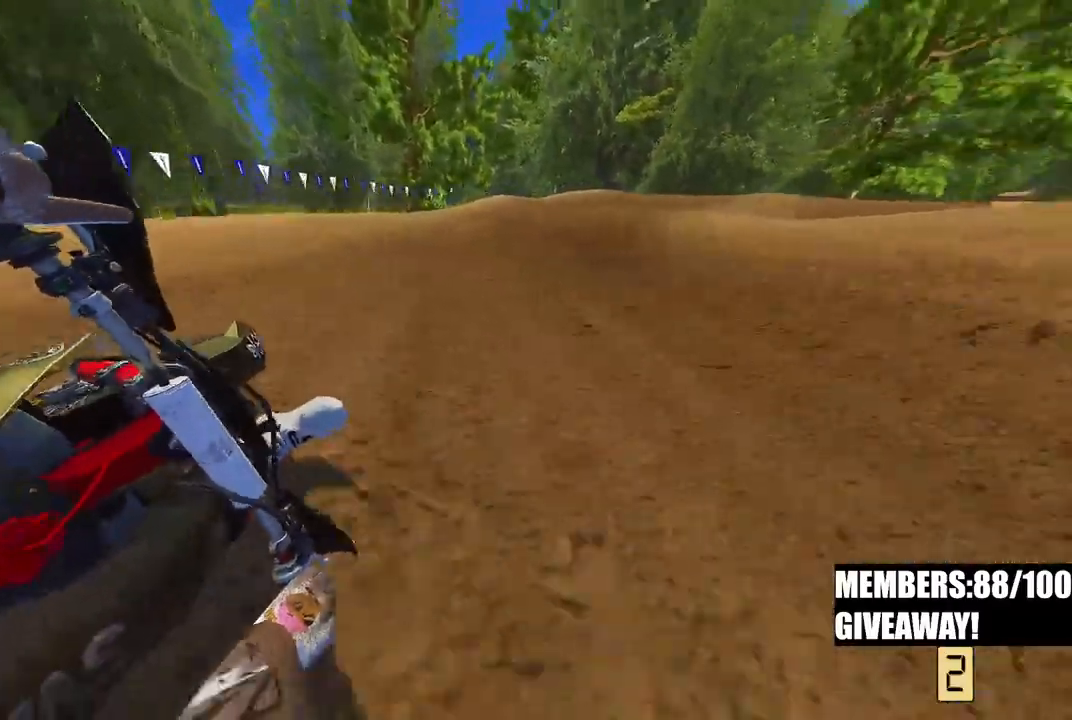
{"dt_ms": 500, "buttons": ["R2"], "left_stick": "up-right", "right_stick": "left", "events": [[117, "R3", "down"], [250, "R3", "up"]]}
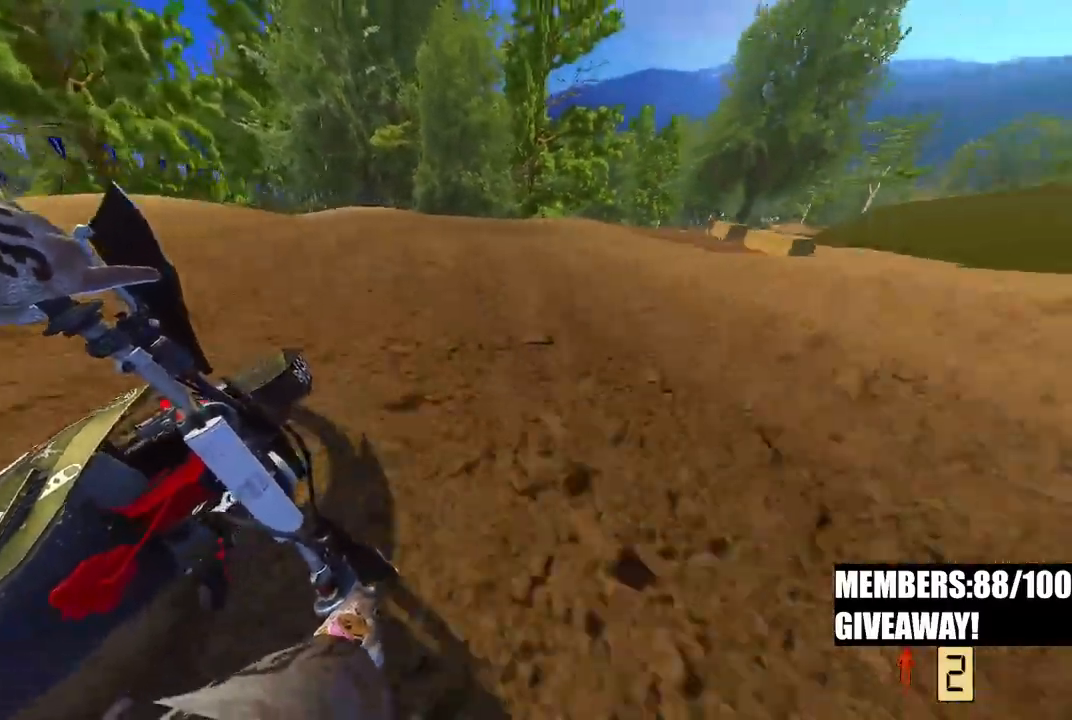
{"dt_ms": 1000, "buttons": [], "left_stick": "up", "right_stick": "left"}
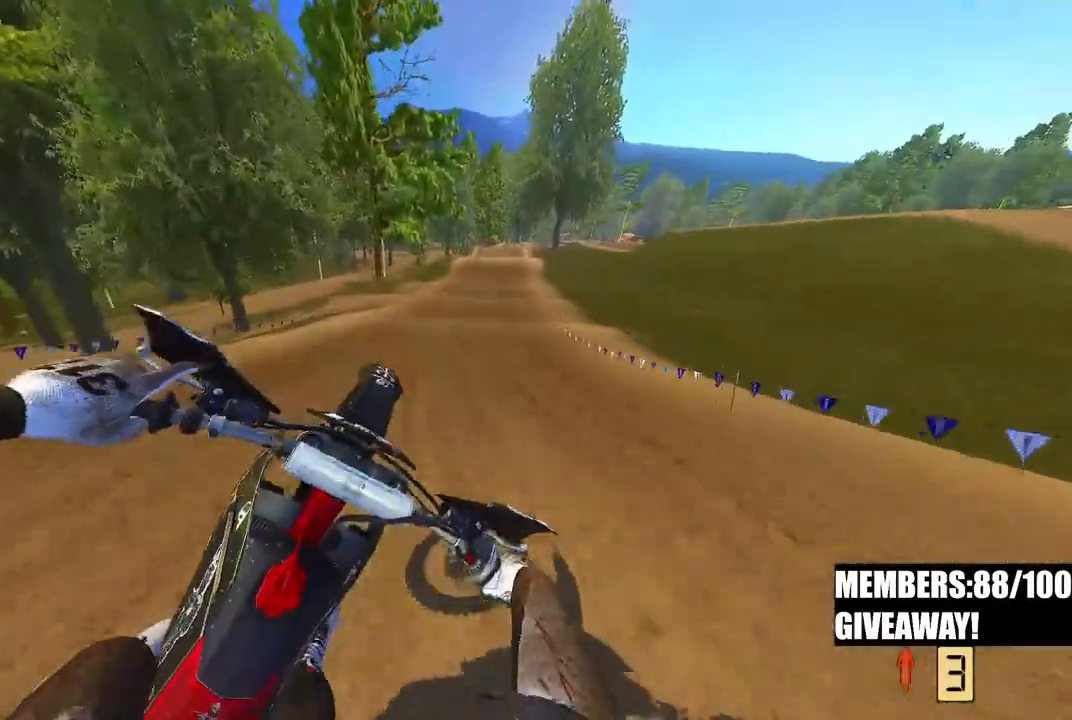
{"dt_ms": 500, "buttons": ["R2"], "left_stick": "center", "right_stick": "up-left", "events": [[83, "R2", "down"], [217, "right_stick", "up-left"], [450, "left_stick", "center"]]}
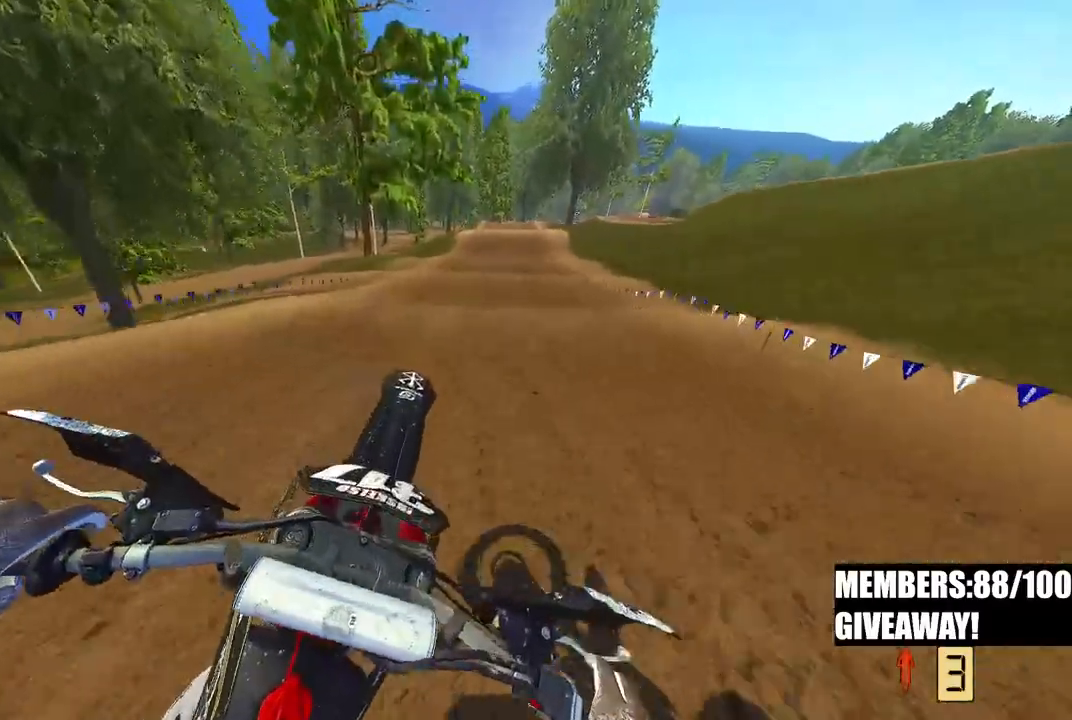
{"dt_ms": 500, "buttons": ["R2"], "left_stick": "center", "right_stick": "down-left", "events": [[233, "right_stick", "down-left"]]}